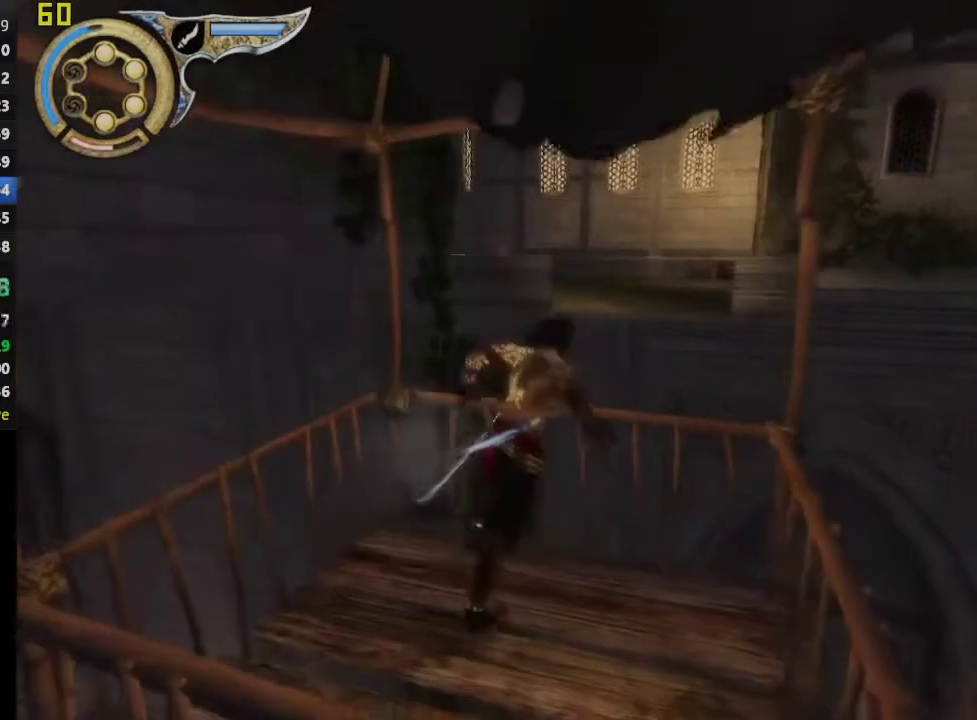
Gameplay with a controller (PlayStation layout); each line is a JSON object with the inputs held at the frame after it. "events" lists button and stick changes between this image and that frame as [ms after this image, input, new state], when the widget could be followed in between. This overlay highlights the sticks when they move; stick clicks (L3 R3) are not distinguishable.
{"buttons": [], "left_stick": "center", "right_stick": "center", "events": [[400, "left_stick", "center"]]}
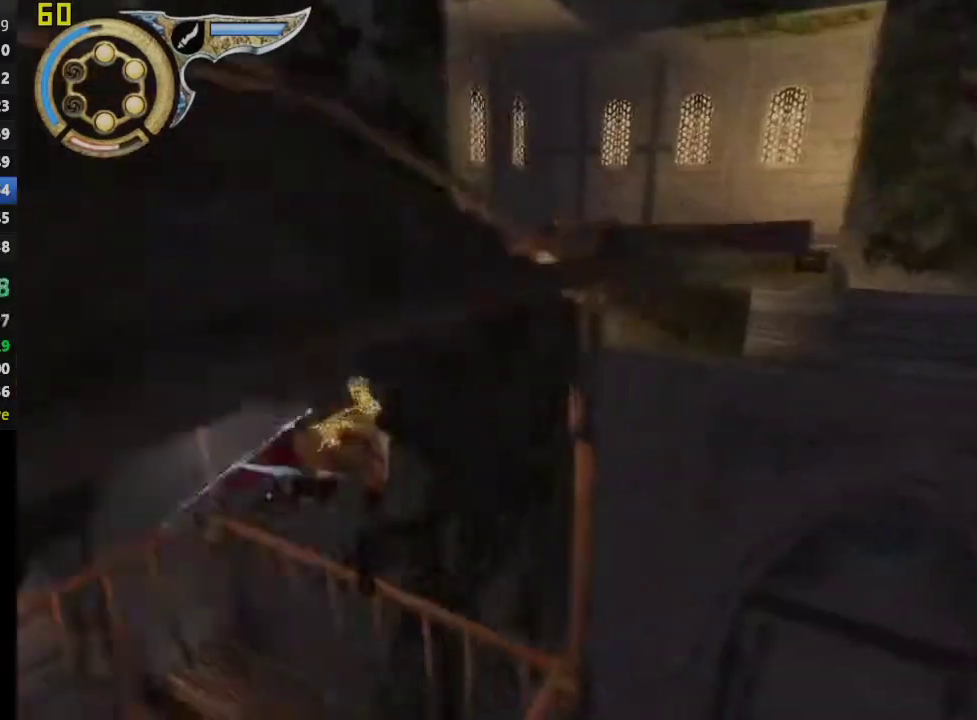
{"buttons": [], "left_stick": "right", "right_stick": "center", "events": [[133, "left_stick", "right"], [367, "CROSS", "down"], [467, "CROSS", "up"]]}
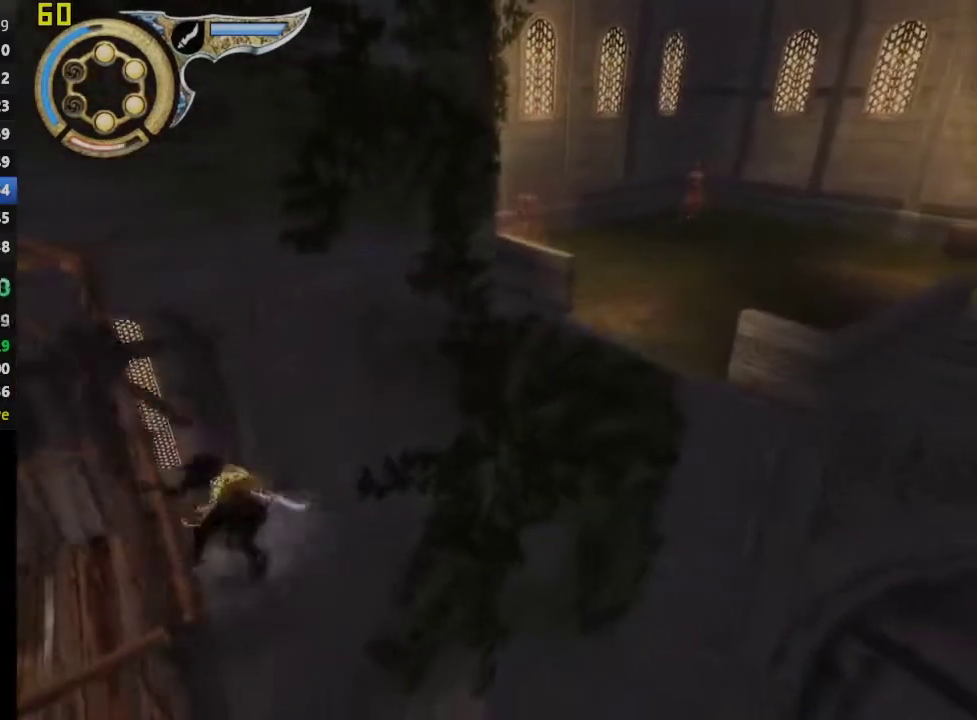
{"buttons": ["CROSS"], "left_stick": "right", "right_stick": "center", "events": [[67, "CROSS", "down"], [150, "CROSS", "up"], [250, "CROSS", "down"], [350, "CROSS", "up"], [417, "CROSS", "down"]]}
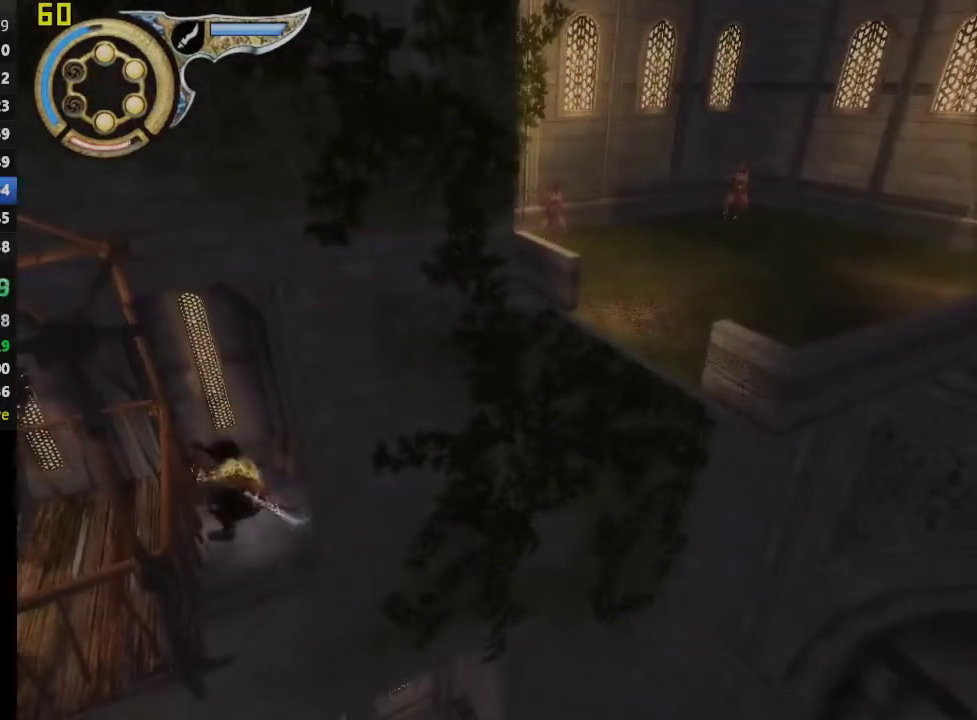
{"buttons": ["CROSS"], "left_stick": "center", "right_stick": "center", "events": [[383, "left_stick", "center"]]}
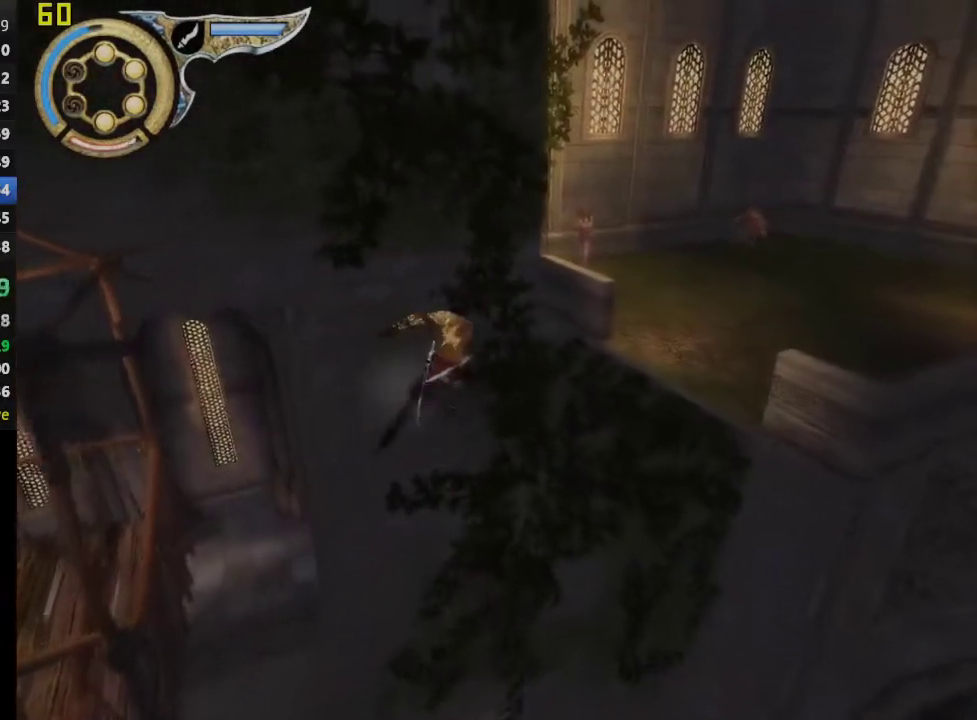
{"buttons": ["CROSS"], "left_stick": "right", "right_stick": "center", "events": [[500, "left_stick", "right"]]}
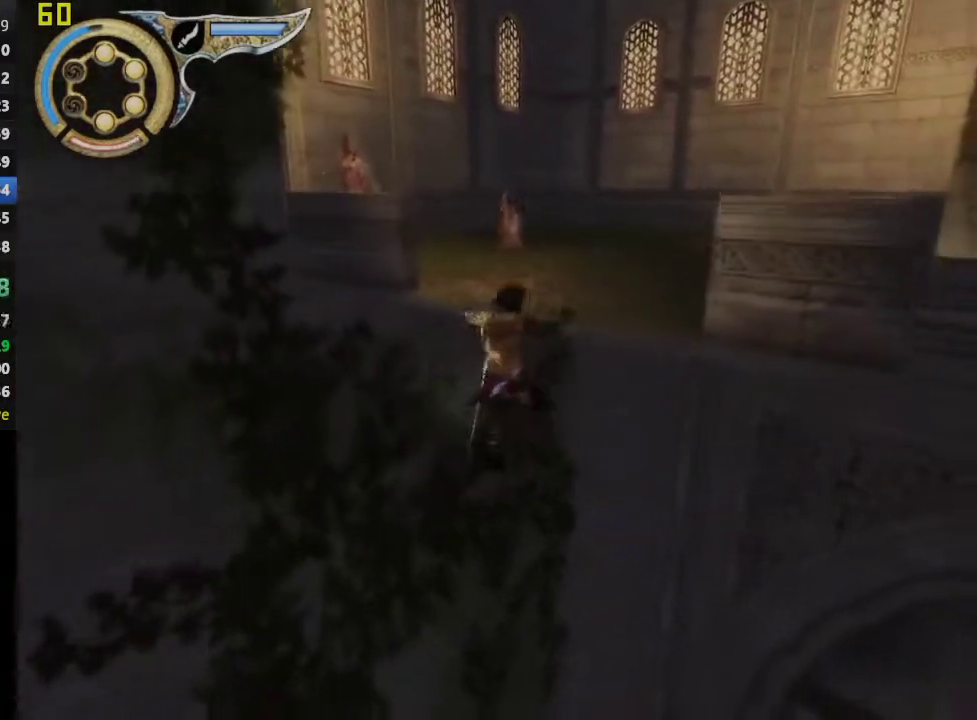
{"buttons": ["CROSS"], "left_stick": "up-right", "right_stick": "center", "events": [[50, "left_stick", "up-right"]]}
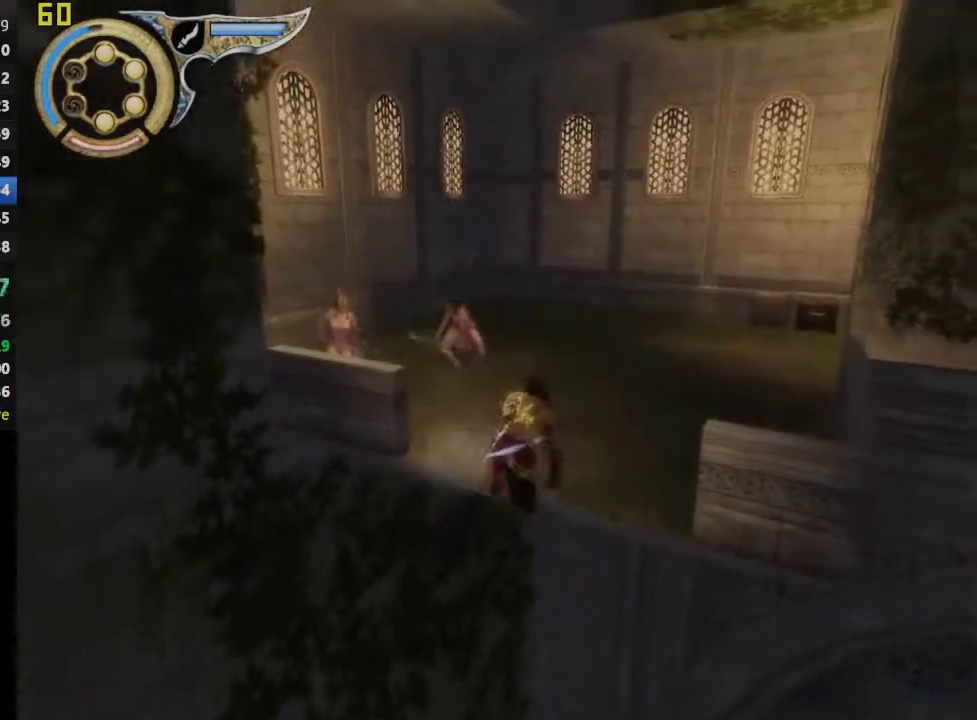
{"buttons": [], "left_stick": "up", "right_stick": "right", "events": [[33, "CROSS", "up"], [233, "left_stick", "down-left"], [317, "right_stick", "right"], [450, "left_stick", "up-right"], [500, "left_stick", "up"]]}
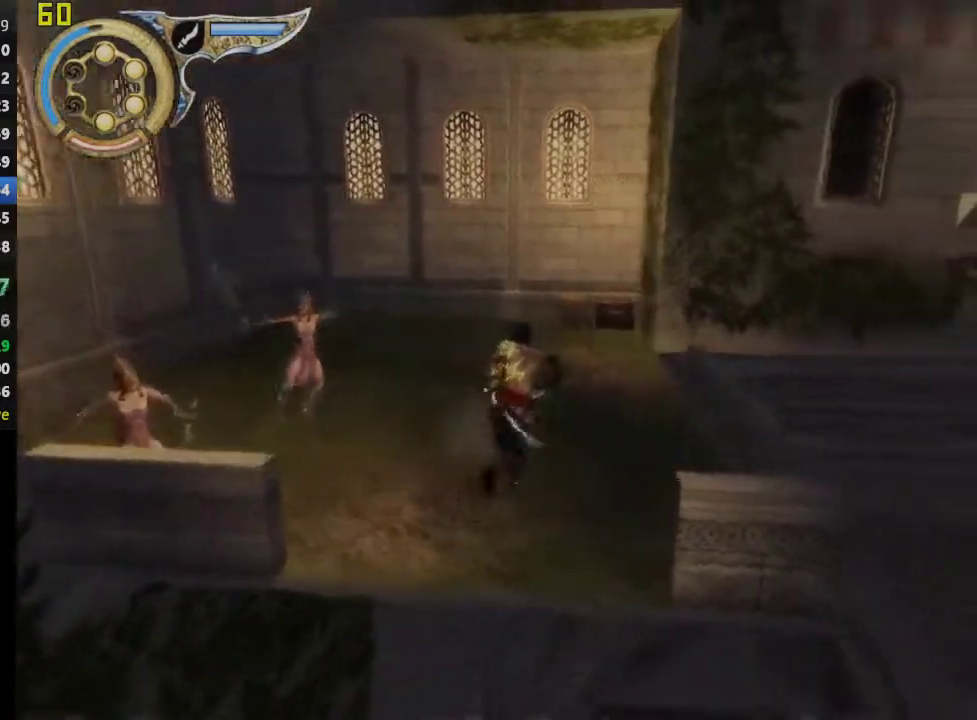
{"buttons": [], "left_stick": "up", "right_stick": "center", "events": [[200, "right_stick", "center"]]}
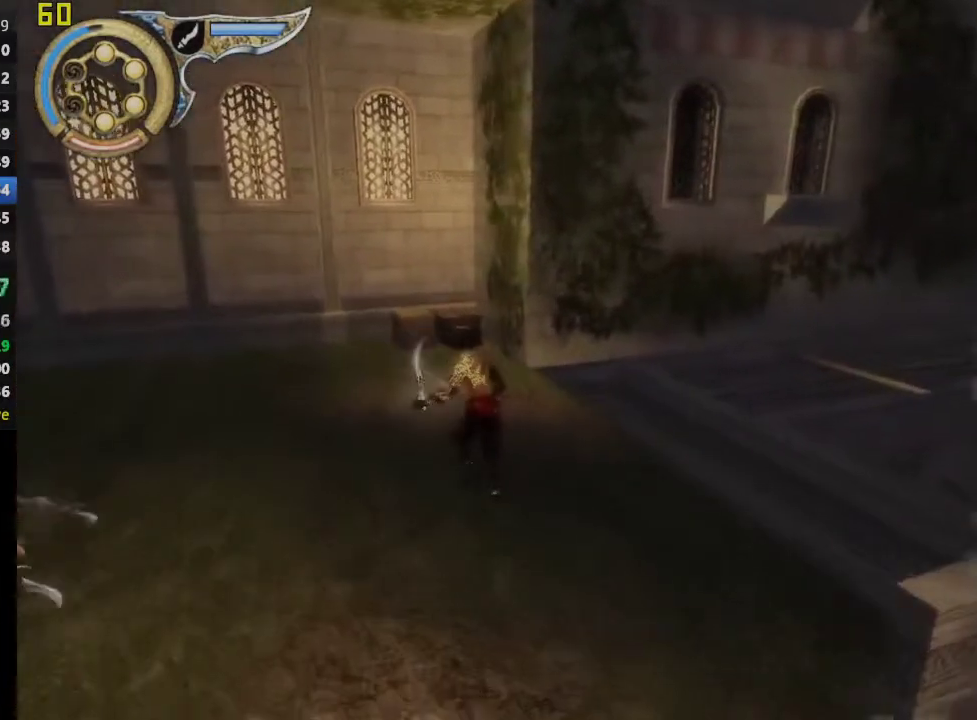
{"buttons": [], "left_stick": "up-right", "right_stick": "center", "events": [[233, "left_stick", "up-right"]]}
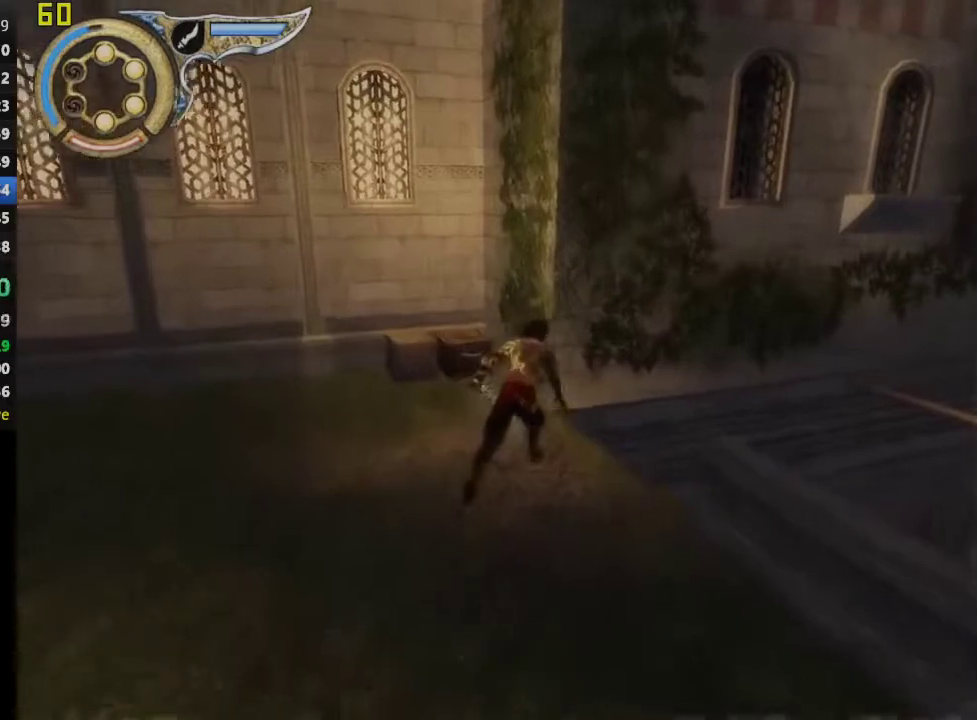
{"buttons": ["R1"], "left_stick": "up-right", "right_stick": "center", "events": [[217, "R1", "down"]]}
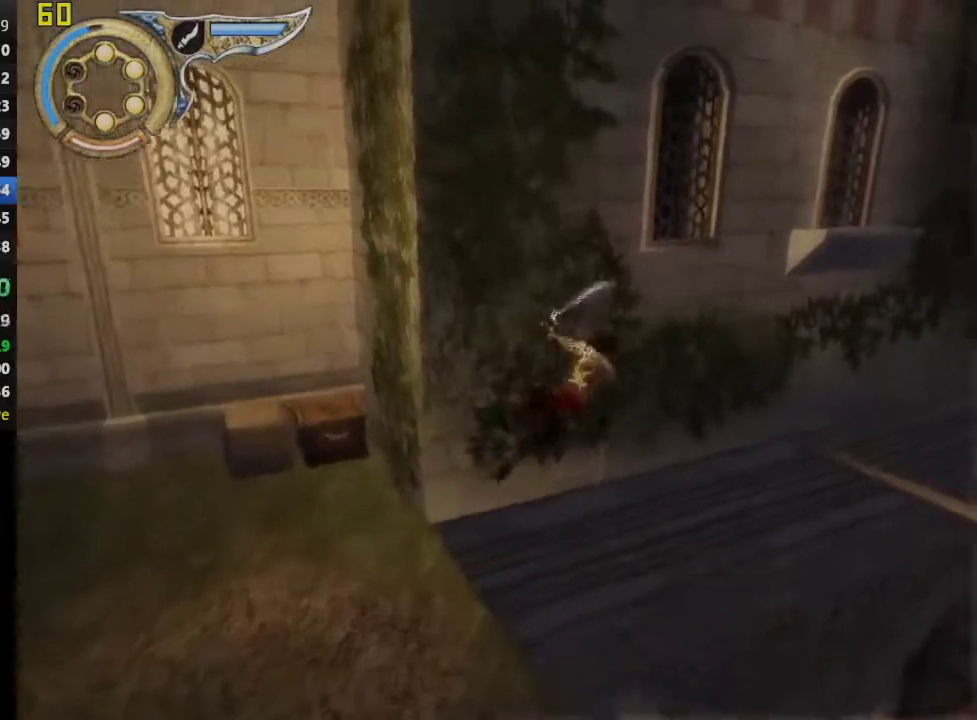
{"buttons": ["R1"], "left_stick": "center", "right_stick": "center", "events": [[267, "left_stick", "center"]]}
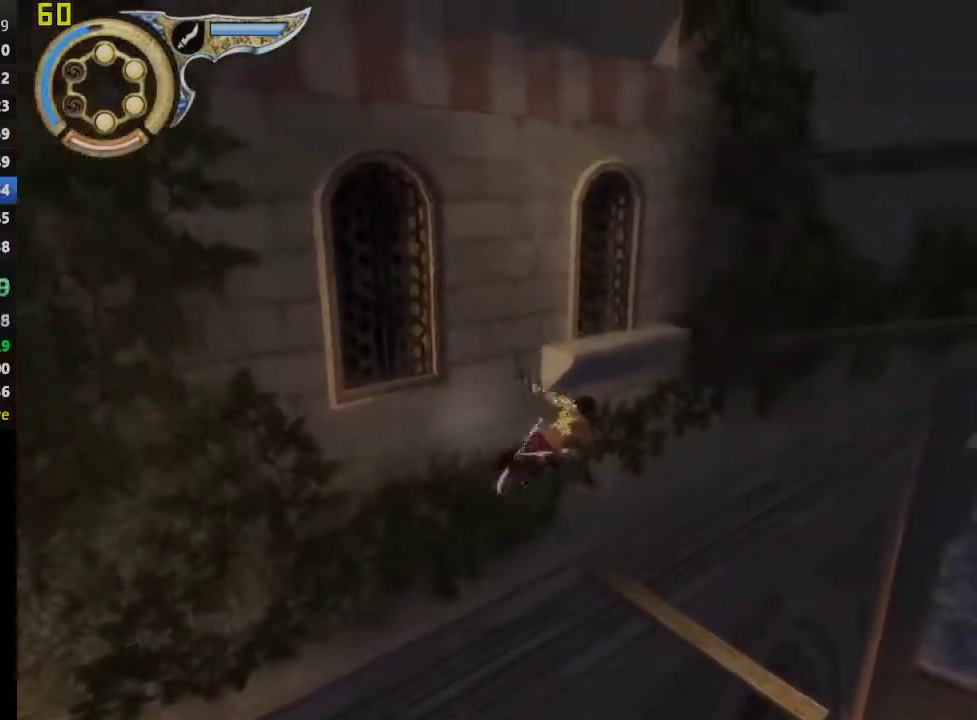
{"buttons": [], "left_stick": "center", "right_stick": "center", "events": [[17, "CROSS", "down"], [17, "R1", "up"], [433, "CROSS", "up"]]}
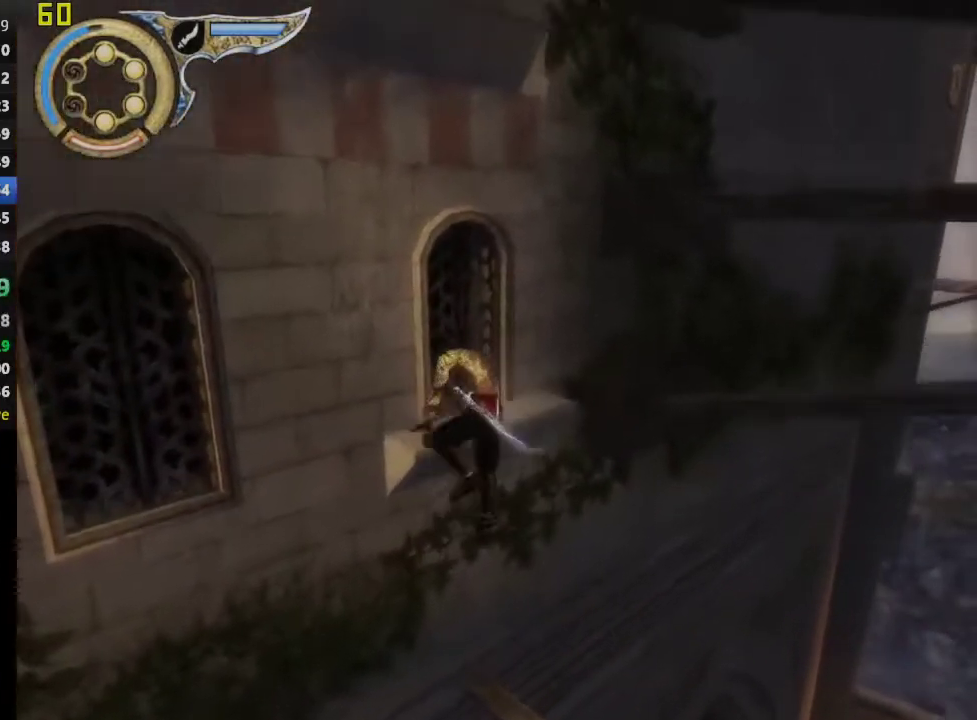
{"buttons": [], "left_stick": "center", "right_stick": "center", "events": [[50, "CROSS", "down"], [150, "CROSS", "up"], [233, "CROSS", "down"], [333, "CROSS", "up"], [417, "CROSS", "down"], [483, "CROSS", "up"]]}
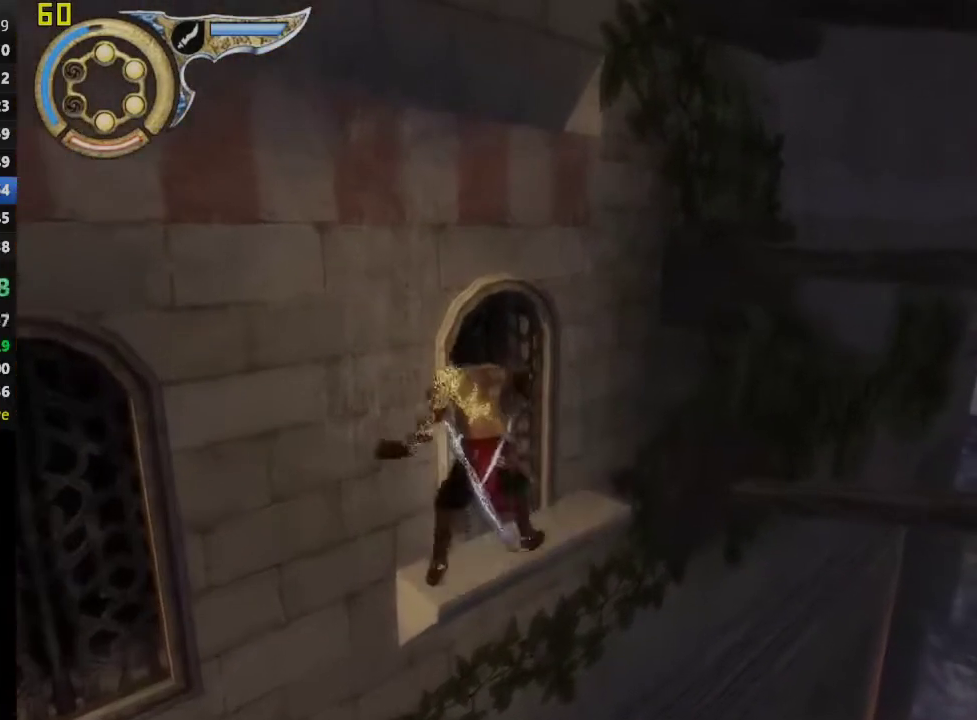
{"buttons": [], "left_stick": "left", "right_stick": "center", "events": [[50, "CROSS", "down"], [200, "left_stick", "left"], [250, "CROSS", "up"]]}
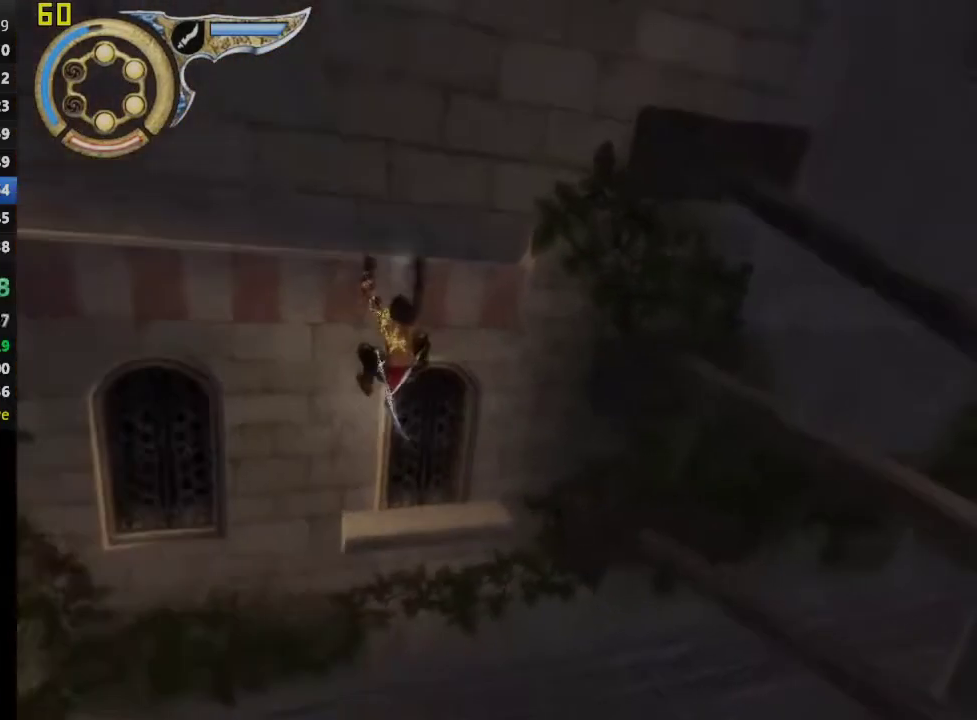
{"buttons": [], "left_stick": "left", "right_stick": "center", "events": []}
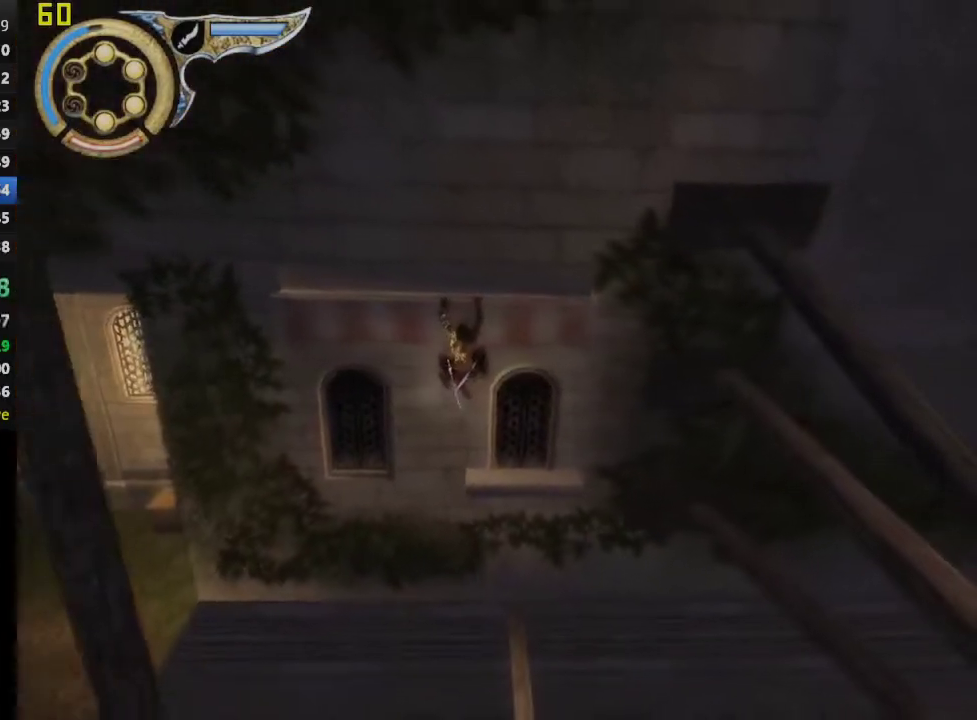
{"buttons": [], "left_stick": "down-left", "right_stick": "center", "events": [[333, "left_stick", "down-left"]]}
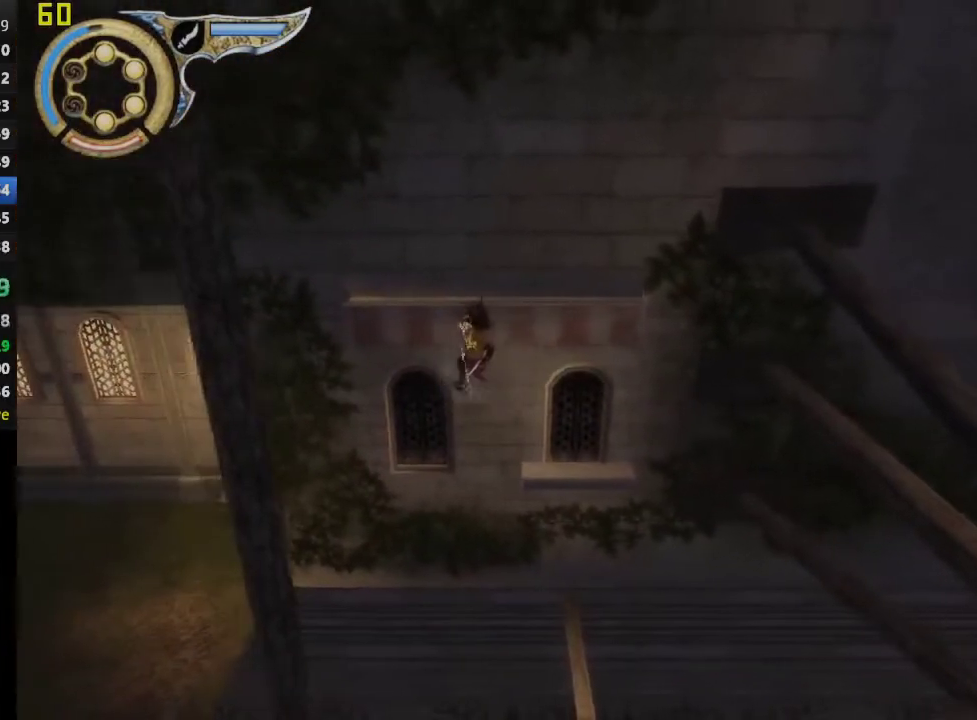
{"buttons": [], "left_stick": "center", "right_stick": "center", "events": [[50, "CROSS", "down"], [150, "CROSS", "up"], [200, "CROSS", "down"], [417, "left_stick", "center"], [483, "CROSS", "up"]]}
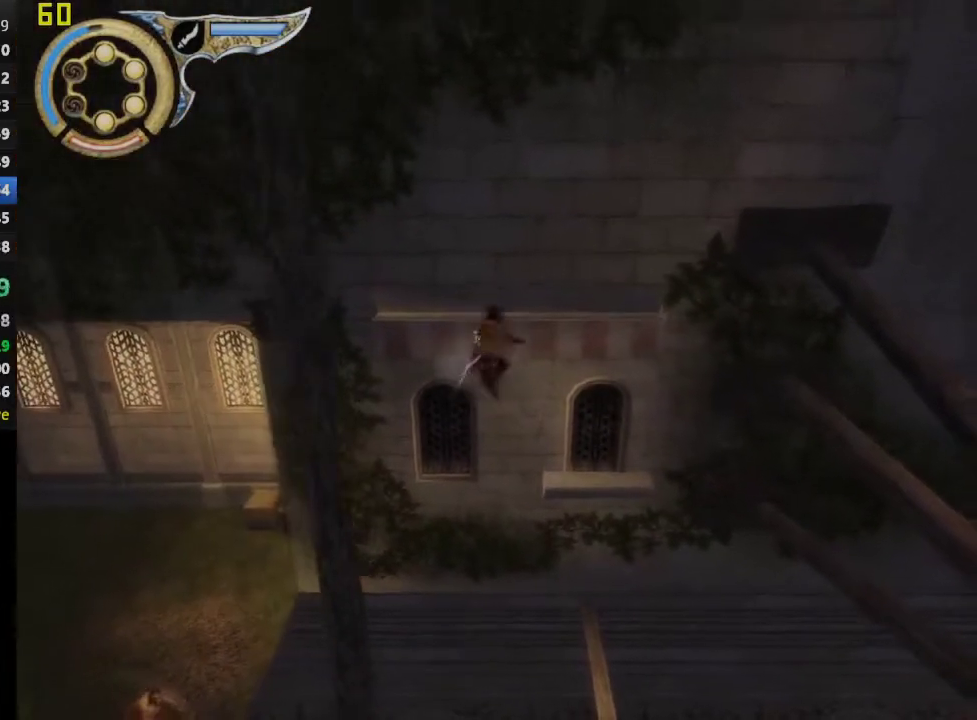
{"buttons": [], "left_stick": "up", "right_stick": "left", "events": [[283, "right_stick", "left"], [300, "left_stick", "up"]]}
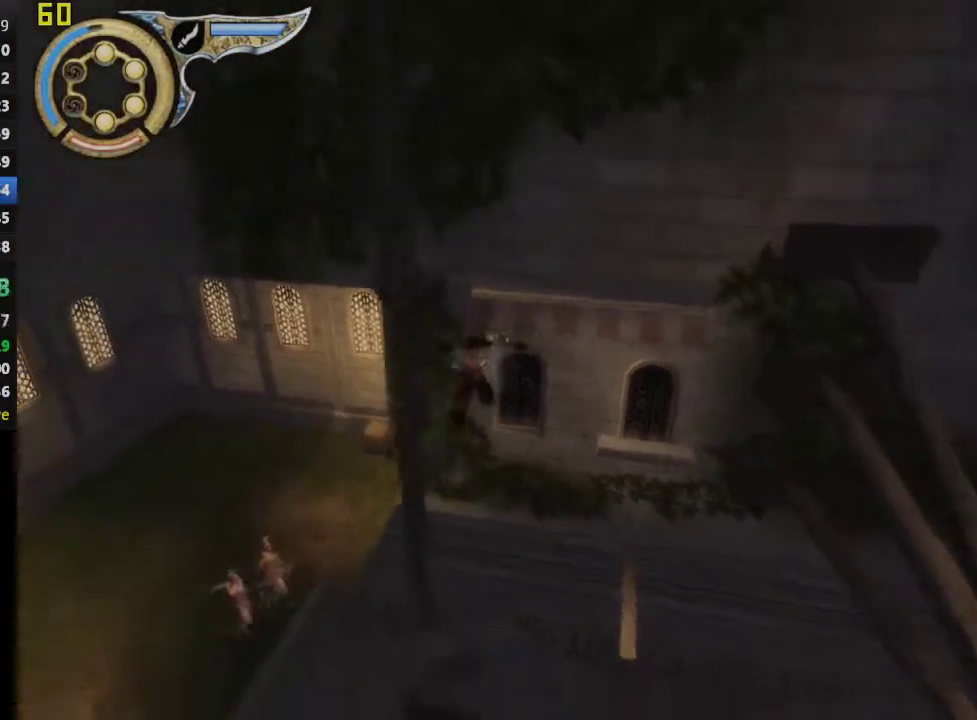
{"buttons": [], "left_stick": "up", "right_stick": "center", "events": [[467, "right_stick", "center"]]}
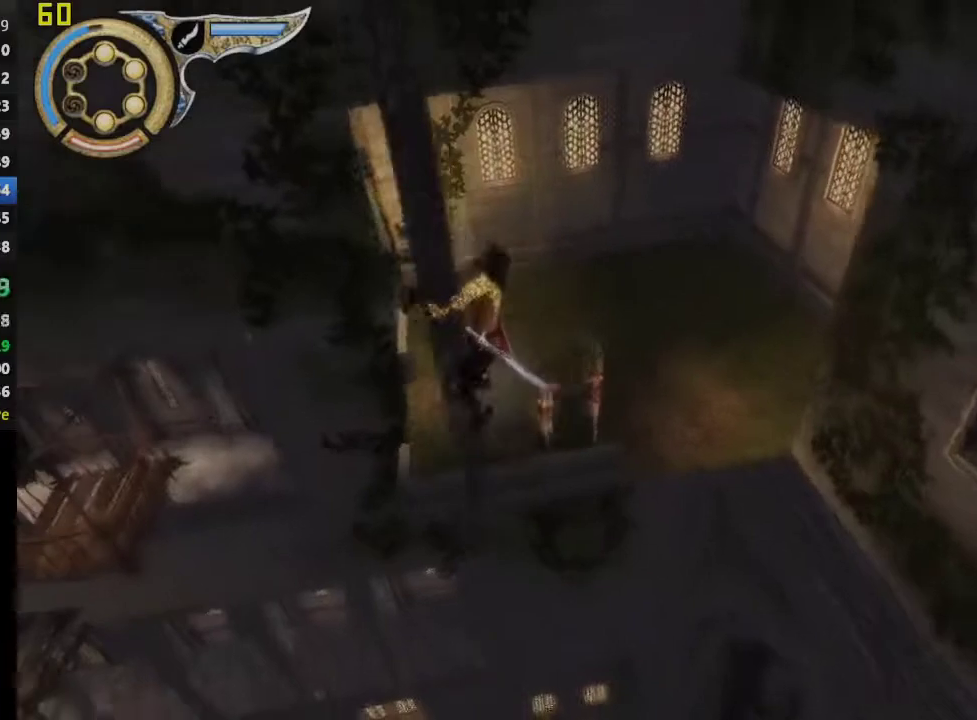
{"buttons": [], "left_stick": "up", "right_stick": "center", "events": []}
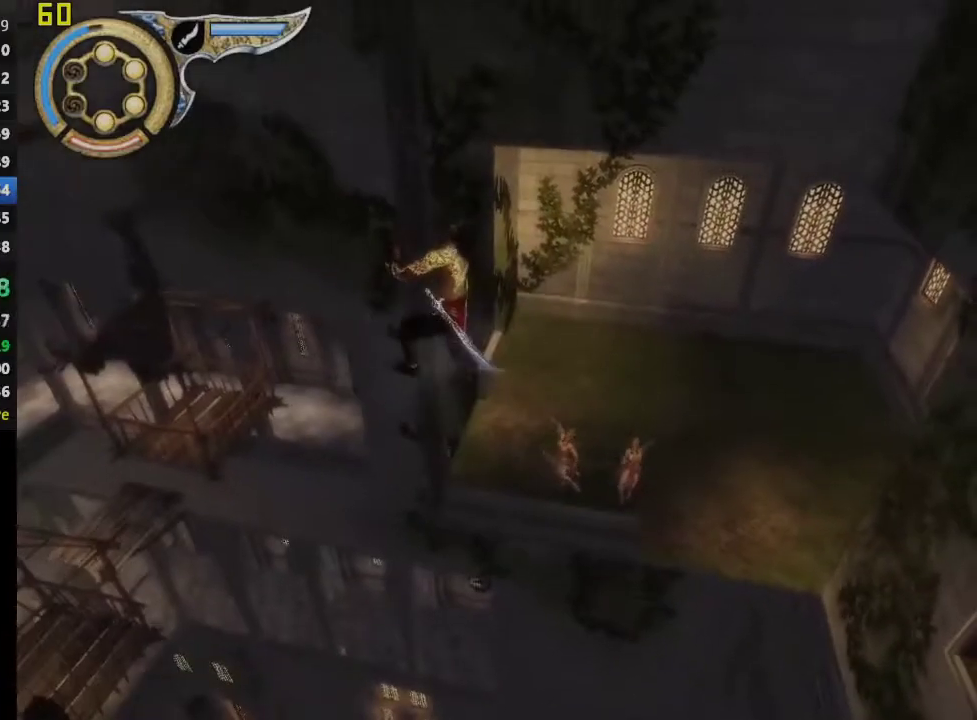
{"buttons": [], "left_stick": "up", "right_stick": "center", "events": []}
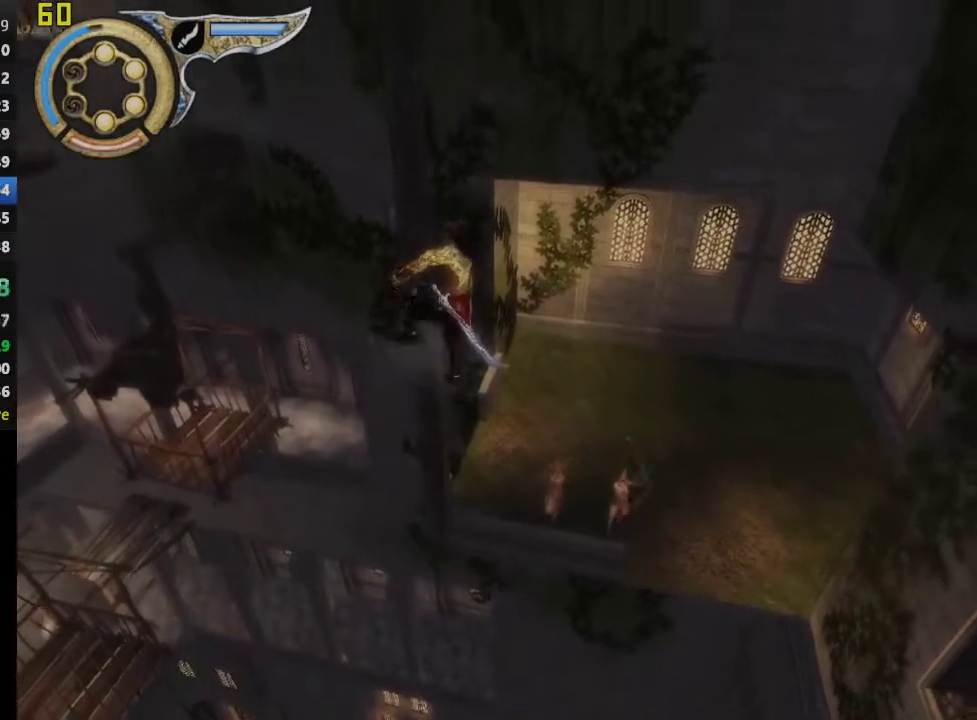
{"buttons": [], "left_stick": "up", "right_stick": "center", "events": []}
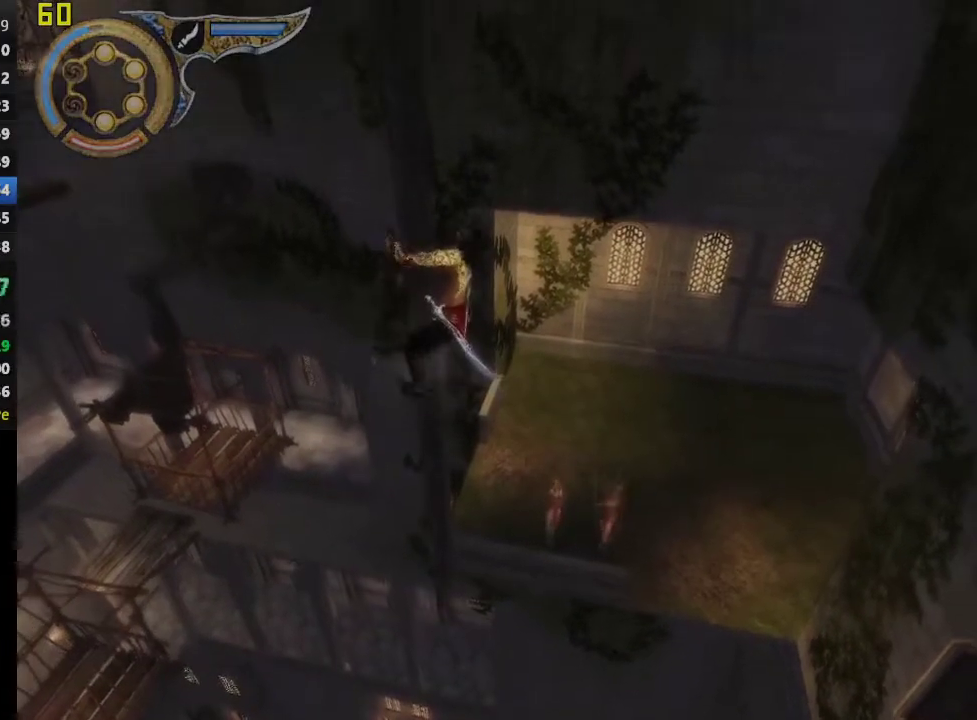
{"buttons": [], "left_stick": "up", "right_stick": "center", "events": []}
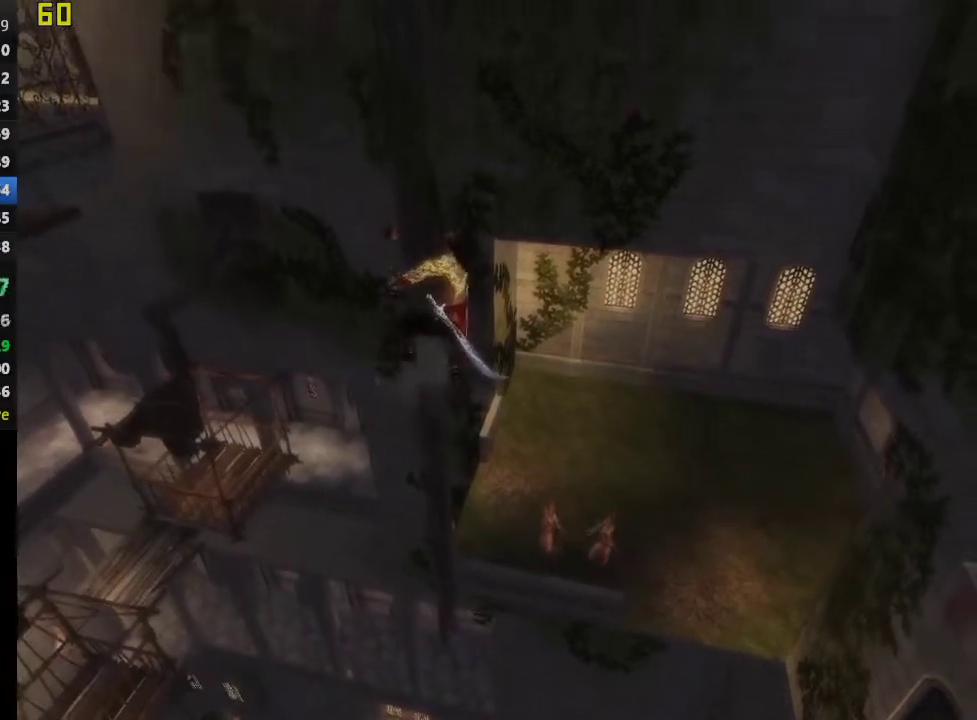
{"buttons": [], "left_stick": "up", "right_stick": "center", "events": []}
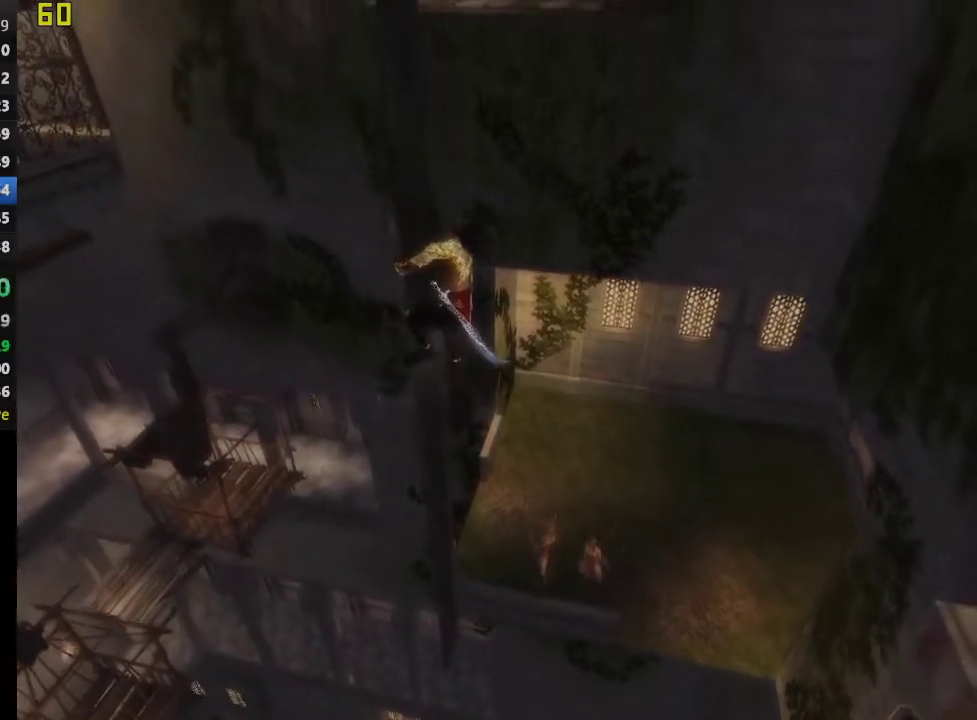
{"buttons": [], "left_stick": "up", "right_stick": "center", "events": []}
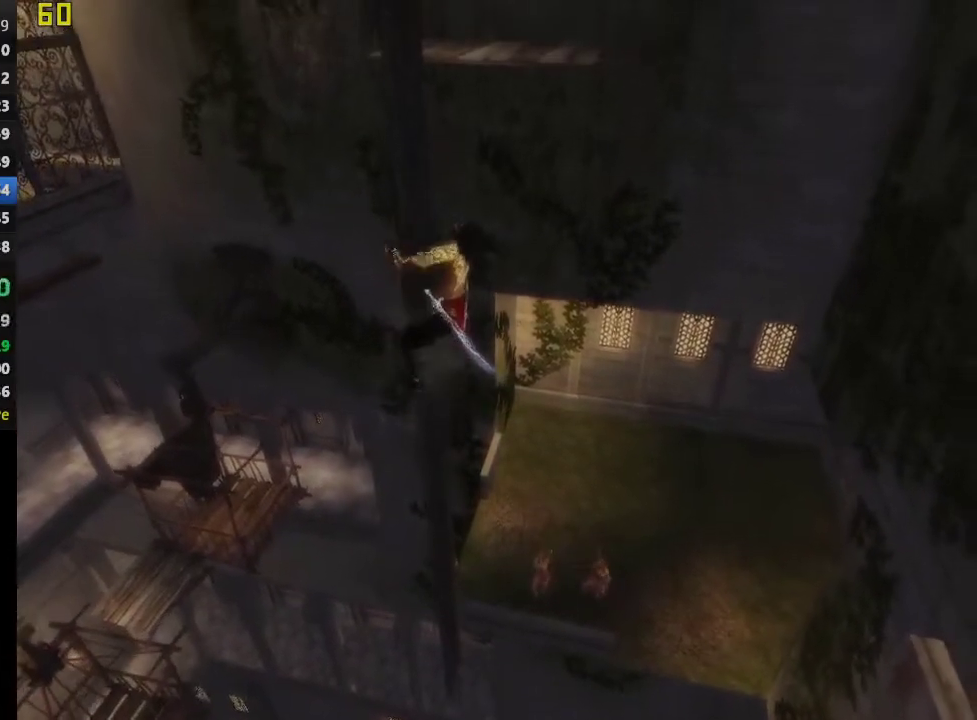
{"buttons": ["CROSS"], "left_stick": "up", "right_stick": "center", "events": [[150, "CROSS", "down"]]}
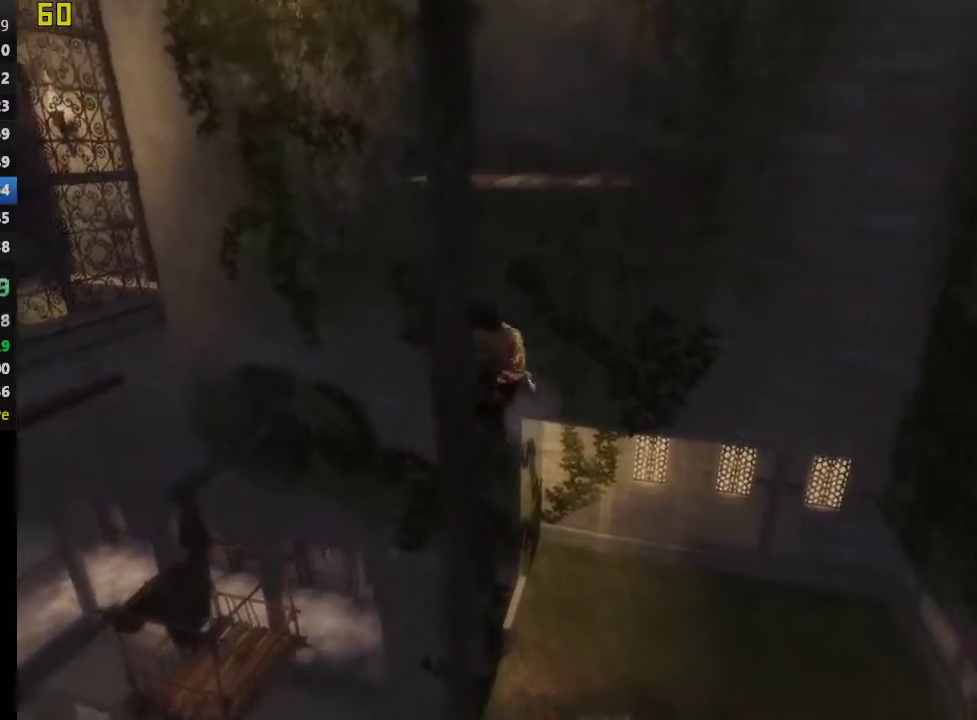
{"buttons": ["CROSS"], "left_stick": "up", "right_stick": "center", "events": []}
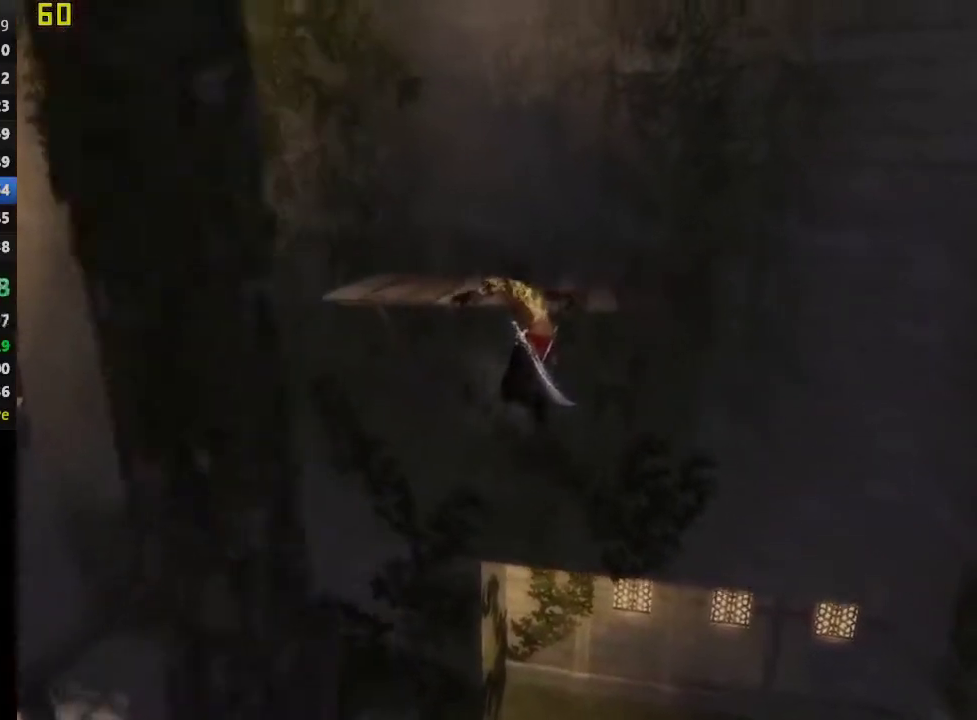
{"buttons": ["CROSS"], "left_stick": "up-left", "right_stick": "center", "events": [[450, "left_stick", "up-left"]]}
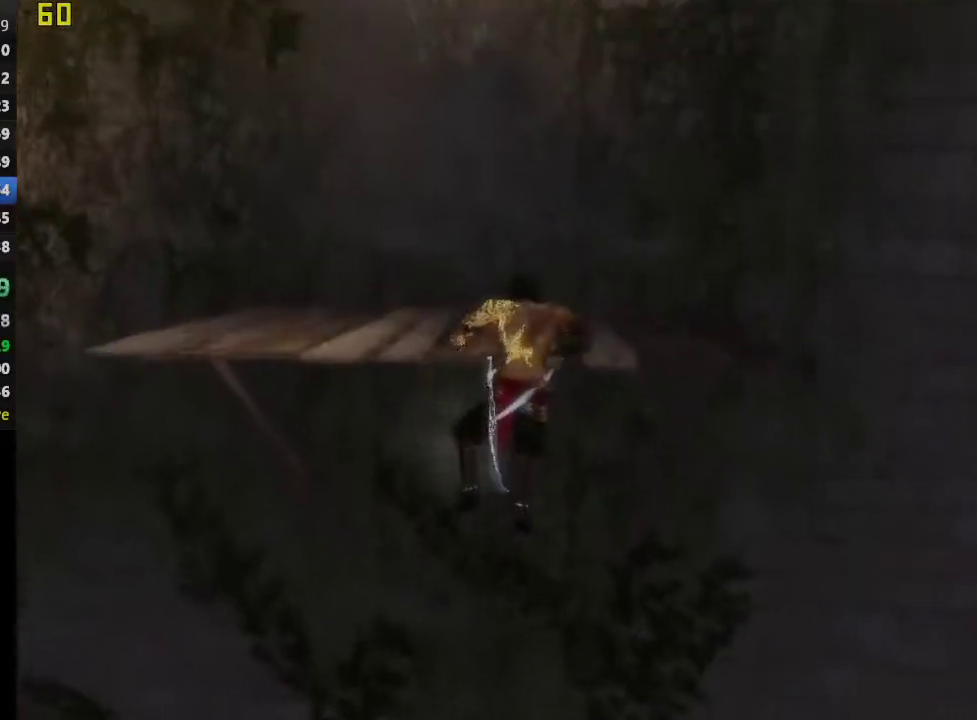
{"buttons": [], "left_stick": "up", "right_stick": "center", "events": [[117, "CROSS", "up"], [400, "left_stick", "up"]]}
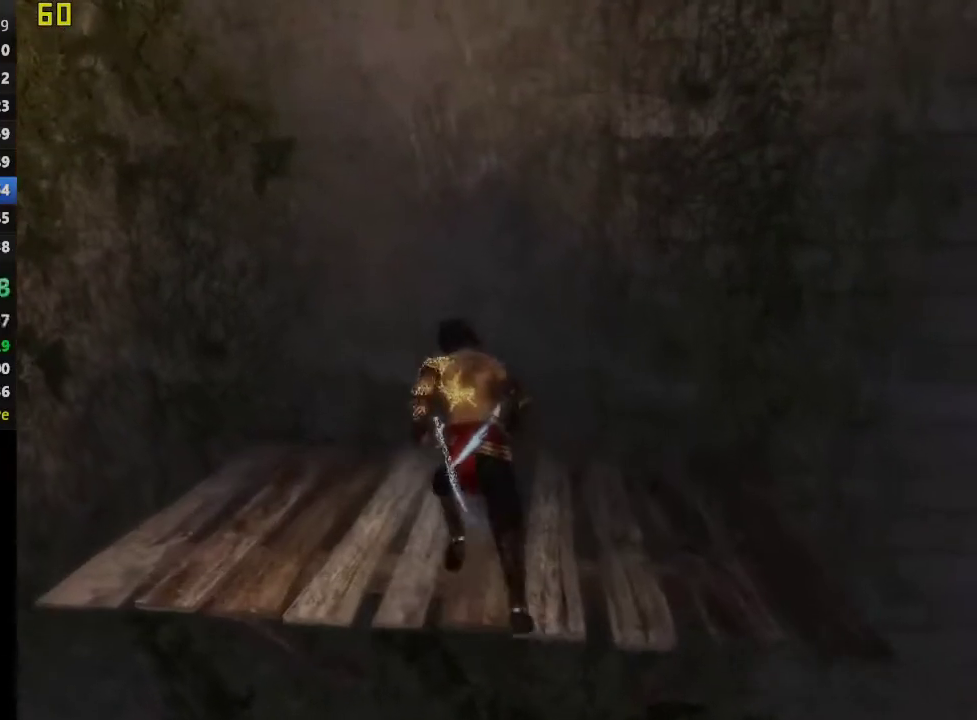
{"buttons": ["R1"], "left_stick": "up", "right_stick": "center", "events": [[300, "R1", "down"]]}